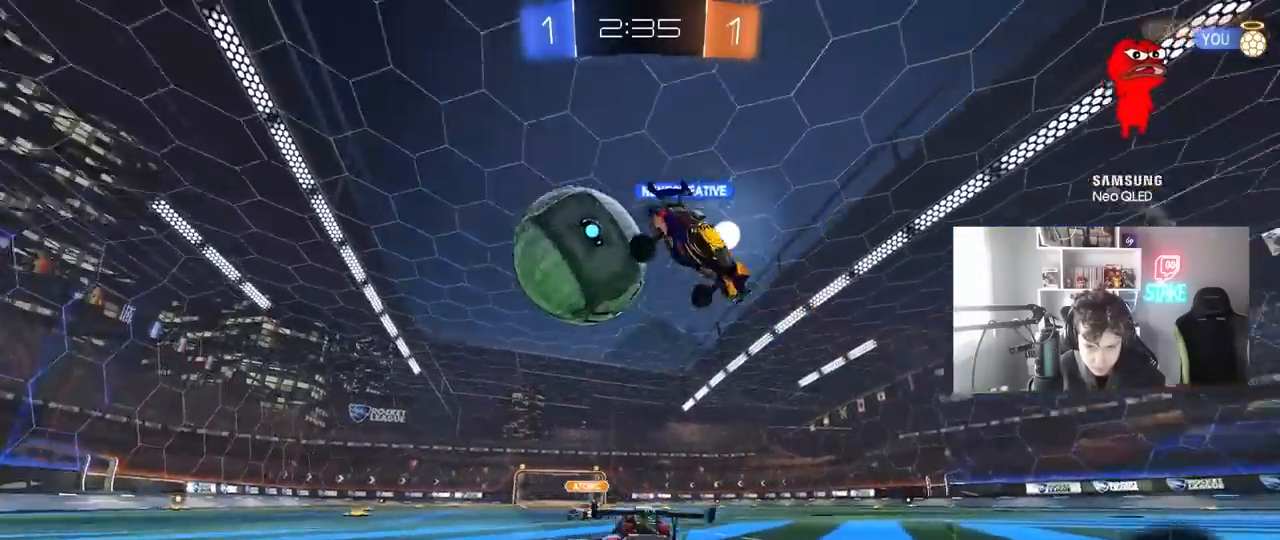
Gameplay with keyboard and mouse; each line is a JSON object with the keys and mouse buttons held at the frame after it. "events" lists presses ("down") and releases ("up") of "1", "2", "3", "4", "5", "a", "alt", "c", "caps_lock", "ctrl", "d", "e", "f", "g", "q", "r", "s", "shift", "space", "t", "tab", "v", "w", "x", "z", "mouse_left", "mouse_wheel" and "mouse_right" between this image and that frame as [ms after this image, input, new state], when the widget could be followed in between. "mouse_left", "mouse_wheel", "mouse_right" = the "left", "wheel", "right" buttons of the "mouse" list. No other keys are recorded. "wheel" means that the mouse wheel is clicked or scrolled. "mouse_move" is the direction in which the mouse moves at that frame (one of eight, or "still"), when it could be read.
{"keys": ["a", "w"], "mouse": ["left"], "mouse_move": "still", "events": [[33, "shift", "down"], [117, "shift", "up"], [400, "mouse_left", "down"]]}
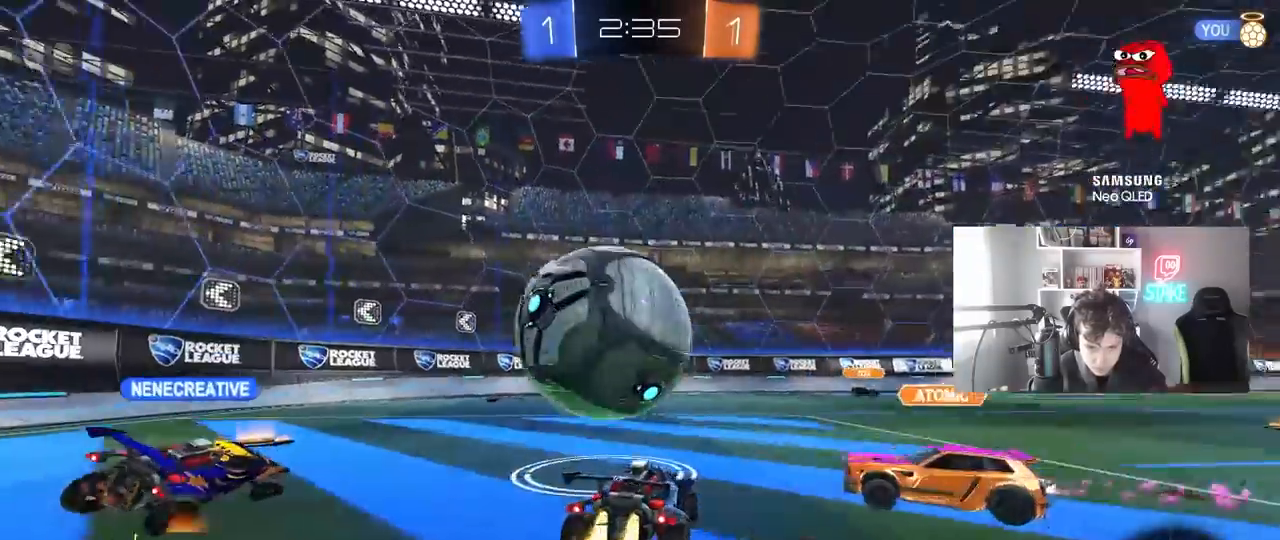
{"keys": ["d"], "mouse": [], "mouse_move": "still", "events": [[233, "a", "up"], [233, "mouse_left", "up"], [283, "d", "down"], [467, "w", "up"]]}
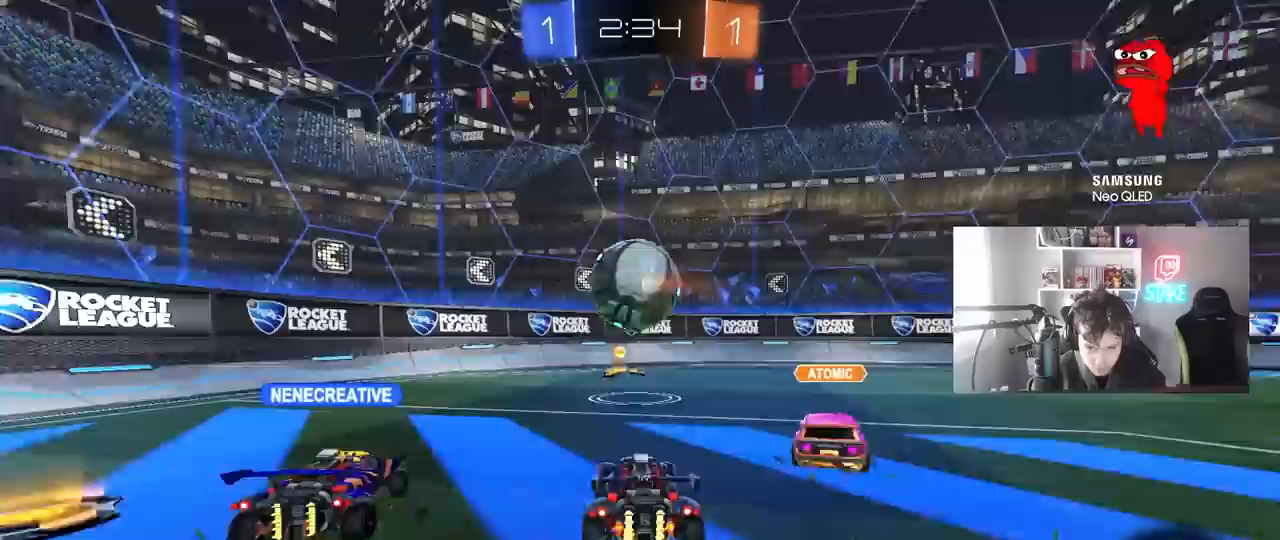
{"keys": ["w"], "mouse": [], "mouse_move": "up", "events": [[50, "d", "up"], [100, "a", "down"], [200, "mouse_left", "down"], [200, "w", "down"], [250, "a", "up"], [383, "d", "down"], [433, "mouse_left", "up"], [483, "d", "up"]]}
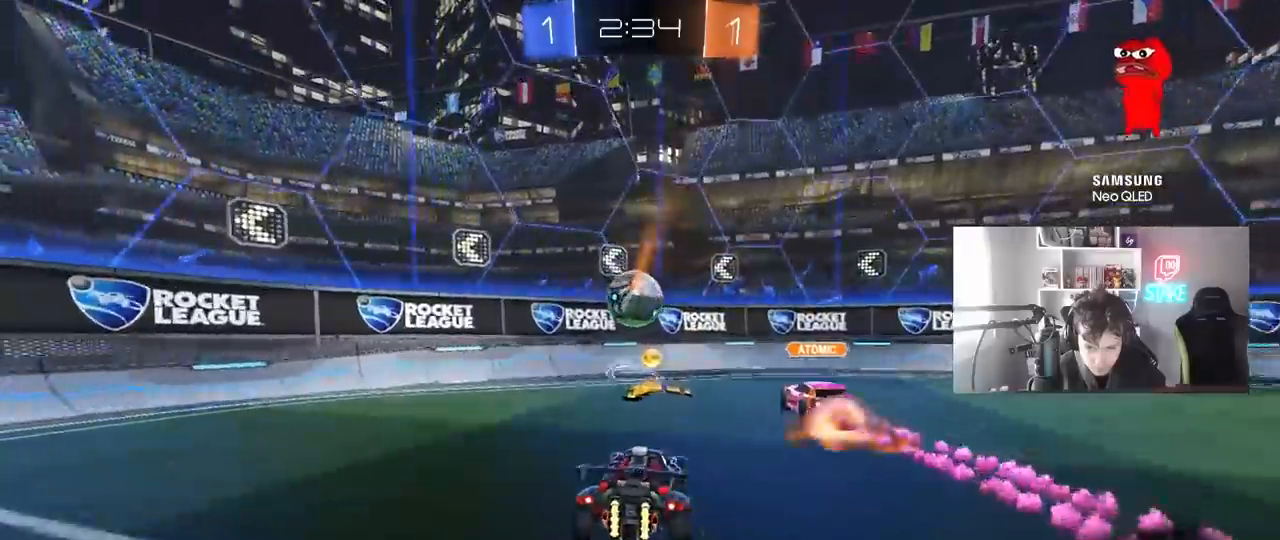
{"keys": ["a"], "mouse": [], "mouse_move": "still", "events": [[33, "d", "down"], [67, "w", "up"], [117, "shift", "down"], [167, "shift", "up"], [217, "s", "down"], [300, "a", "down"], [300, "d", "up"], [350, "s", "up"], [450, "shift", "down"], [500, "shift", "up"]]}
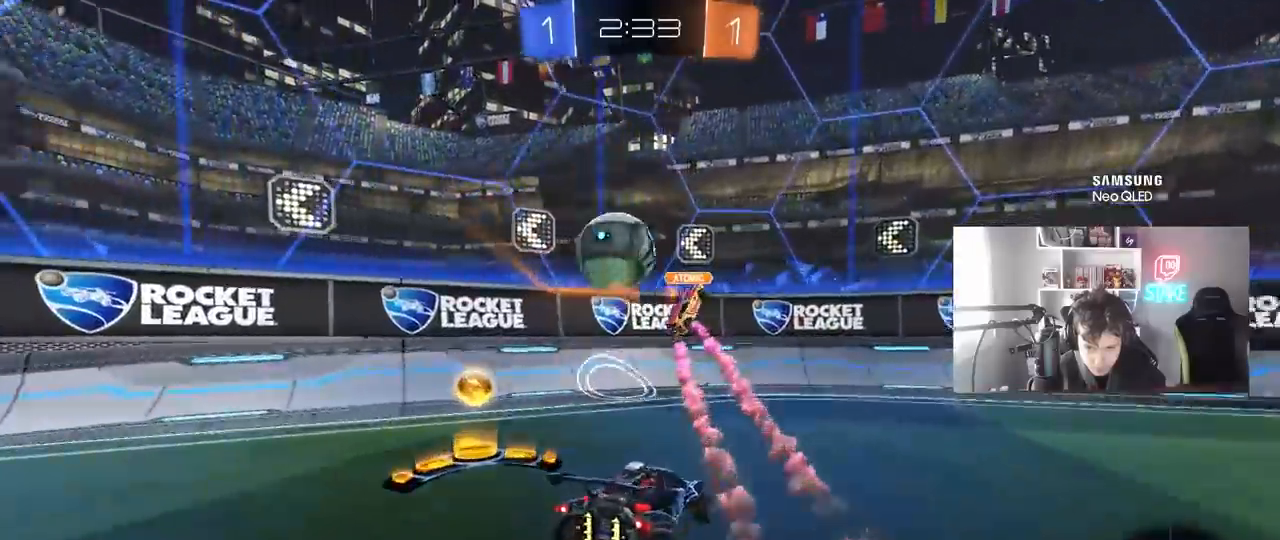
{"keys": ["a", "w"], "mouse": [], "mouse_move": "still", "events": [[233, "w", "down"], [283, "shift", "down"], [317, "shift", "up"]]}
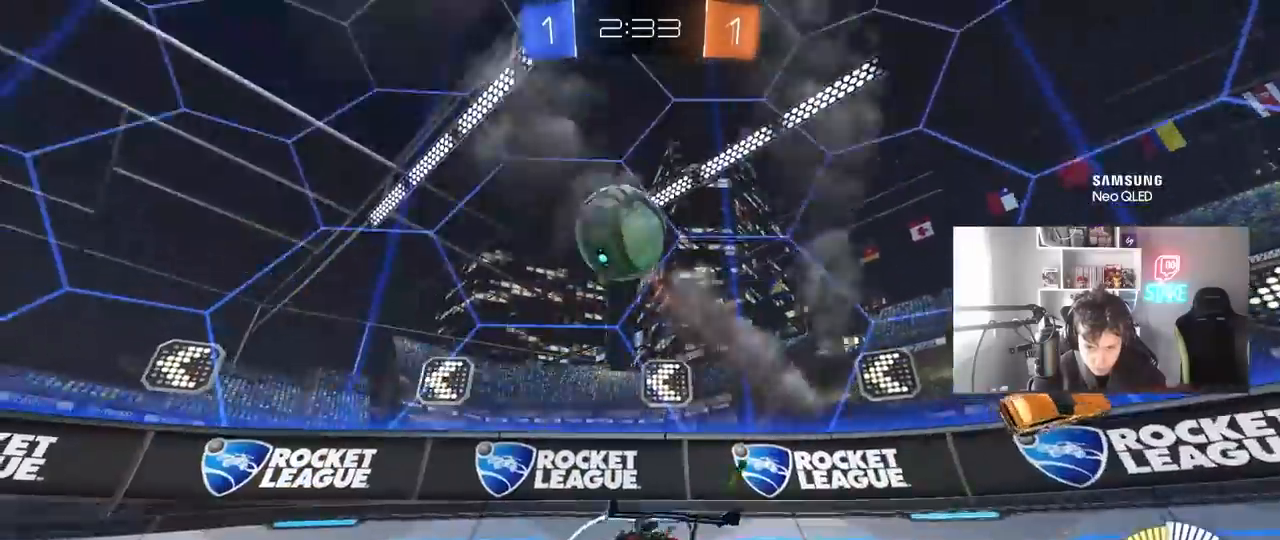
{"keys": ["w"], "mouse": [], "mouse_move": "still", "events": [[50, "shift", "down"], [50, "space", "down"], [150, "shift", "up"], [200, "space", "up"], [333, "a", "up"]]}
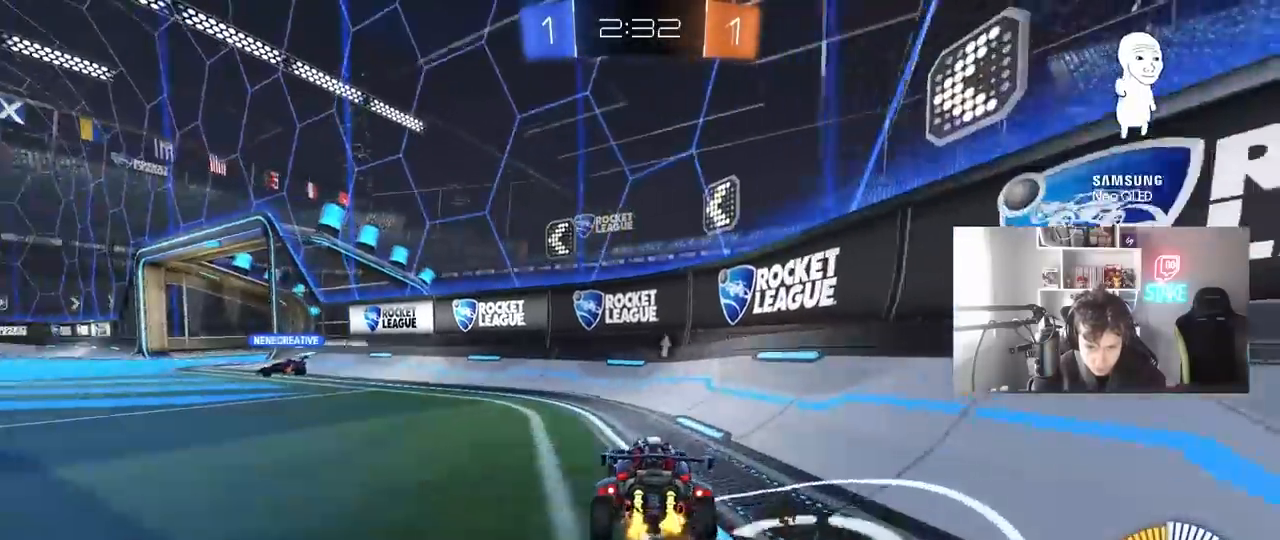
{"keys": ["w"], "mouse": [], "mouse_move": "still", "events": [[167, "d", "down"], [167, "space", "down"], [300, "d", "up"], [300, "space", "up"]]}
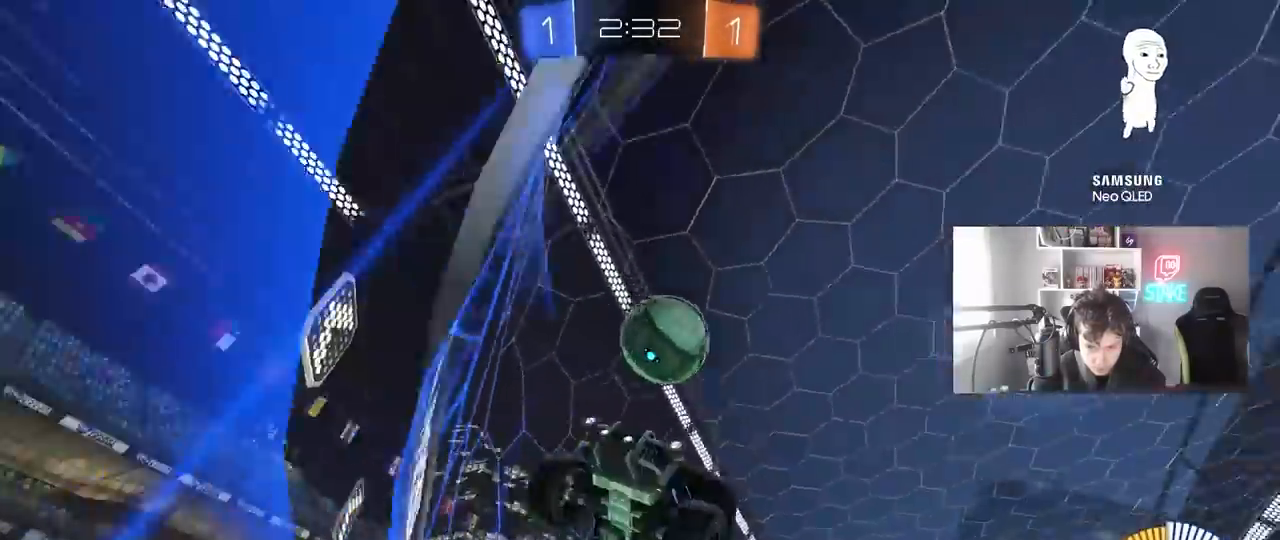
{"keys": ["s"], "mouse": [], "mouse_move": "still", "events": [[50, "a", "down"], [83, "shift", "down"], [233, "shift", "up"], [417, "a", "up"], [417, "w", "up"], [467, "s", "down"]]}
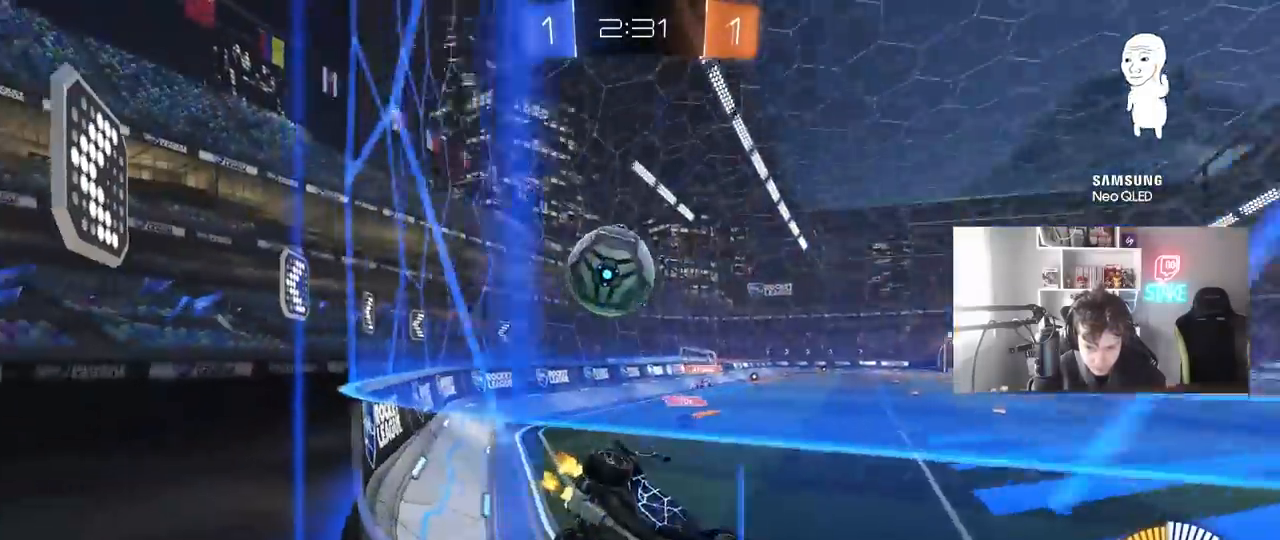
{"keys": ["d", "w"], "mouse": ["left"], "mouse_move": "still", "events": [[17, "a", "down"], [150, "a", "up"], [150, "s", "up"], [200, "a", "down"], [200, "s", "down"], [250, "a", "up"], [250, "s", "up"], [300, "d", "down"], [333, "mouse_left", "down"], [333, "w", "down"]]}
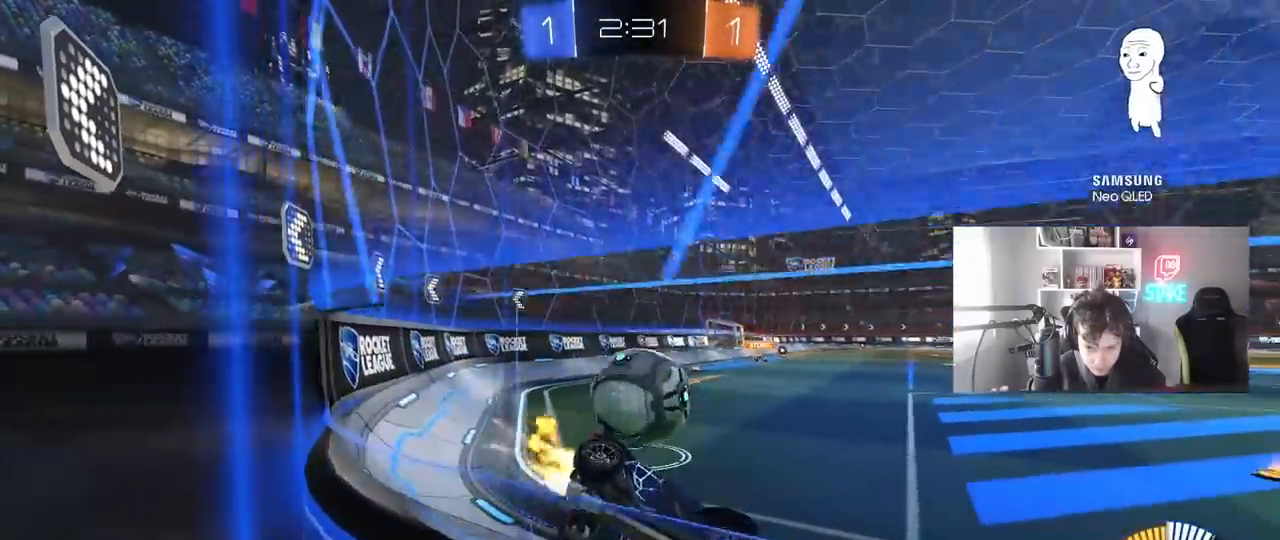
{"keys": ["a", "w"], "mouse": ["left"], "mouse_move": "still", "events": [[267, "mouse_left", "up"], [400, "mouse_left", "down"], [450, "d", "up"], [500, "a", "down"]]}
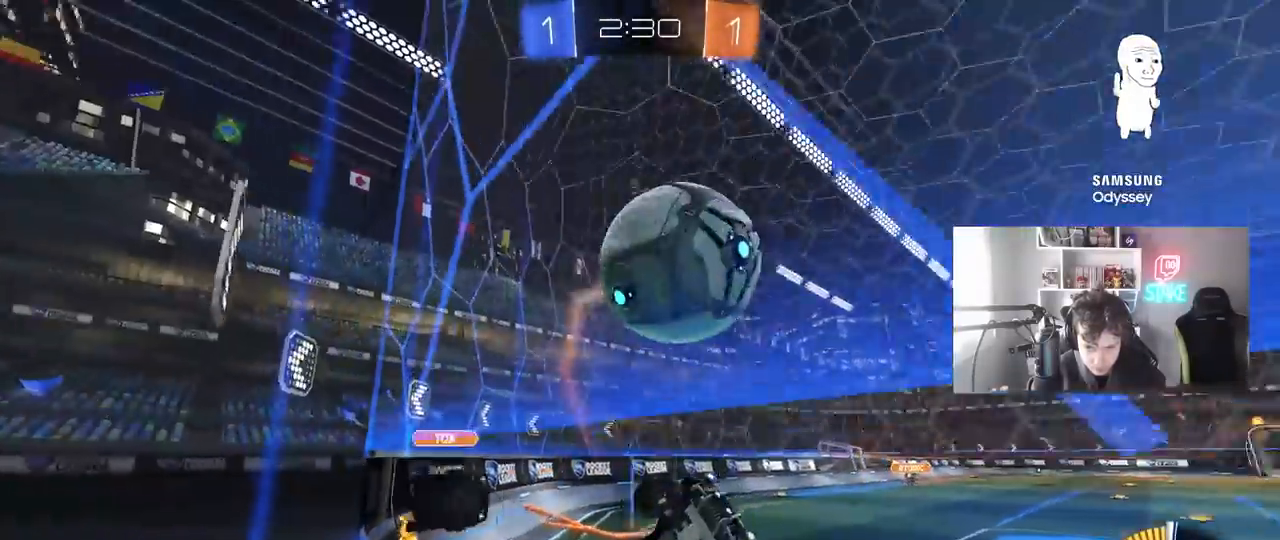
{"keys": [], "mouse": ["right"], "mouse_move": "up", "events": [[83, "a", "up"], [83, "mouse_left", "up"], [133, "a", "down"], [183, "a", "up"], [183, "w", "up"], [233, "mouse_right", "down"], [283, "a", "down"], [283, "s", "down"], [333, "a", "up"], [333, "d", "down"], [417, "d", "up"], [417, "s", "up"]]}
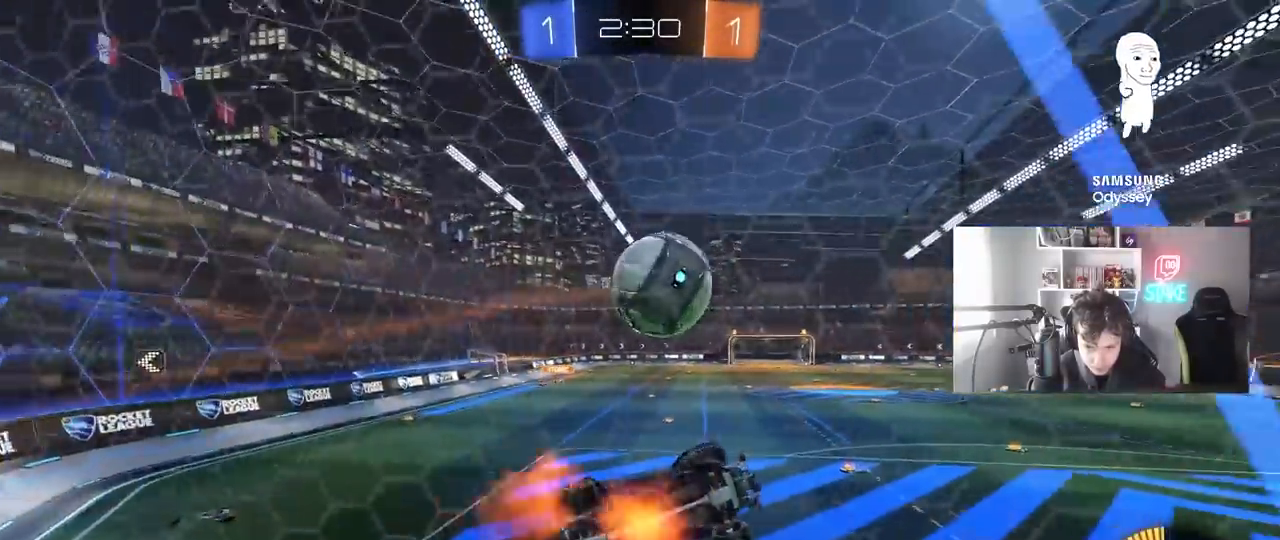
{"keys": ["d", "shift"], "mouse": ["left"], "mouse_move": "still", "events": [[17, "s", "down"], [50, "a", "down"], [100, "shift", "down"], [150, "mouse_left", "down"], [150, "s", "up"], [200, "d", "down"], [200, "mouse_right", "up"], [250, "a", "up"], [250, "shift", "up"], [333, "w", "down"], [383, "shift", "down"], [483, "w", "up"]]}
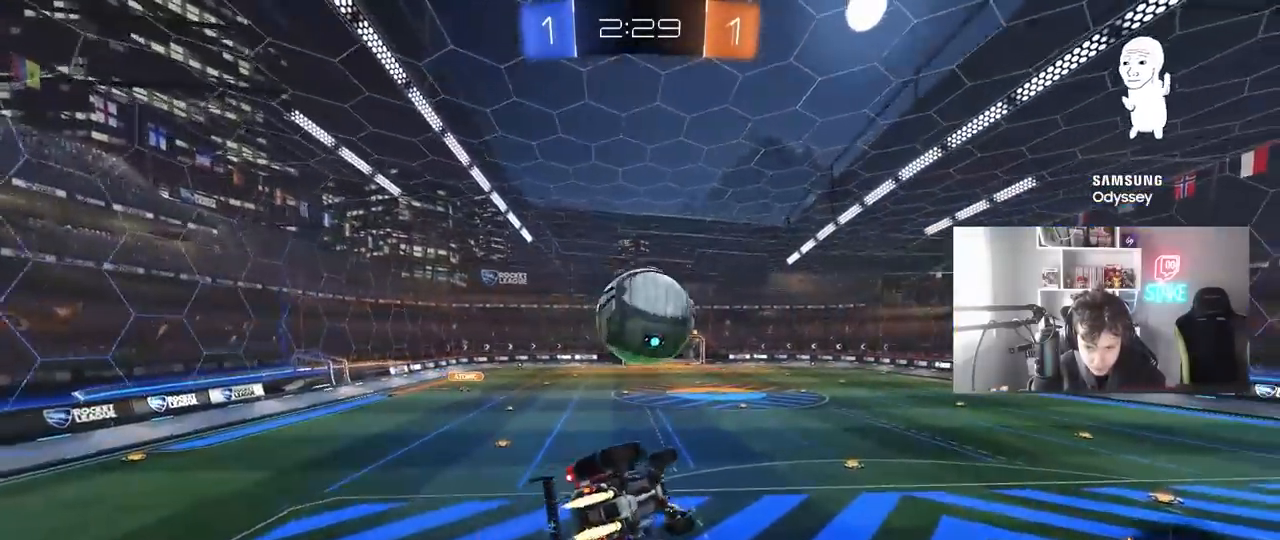
{"keys": [], "mouse": ["left"], "mouse_move": "still", "events": [[33, "s", "down"], [167, "d", "up"], [167, "s", "up"], [167, "shift", "up"]]}
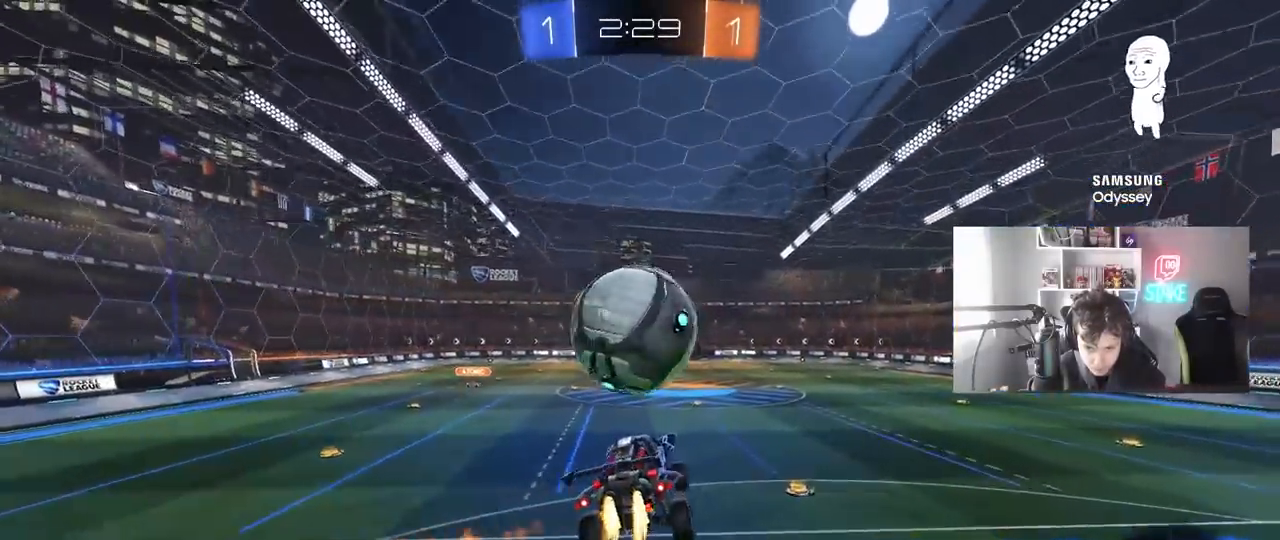
{"keys": [], "mouse": [], "mouse_move": "still", "events": [[33, "d", "down"], [83, "s", "down"], [133, "s", "up"], [283, "d", "up"], [283, "w", "down"], [317, "a", "down"], [417, "mouse_left", "up"], [467, "a", "up"], [467, "w", "up"]]}
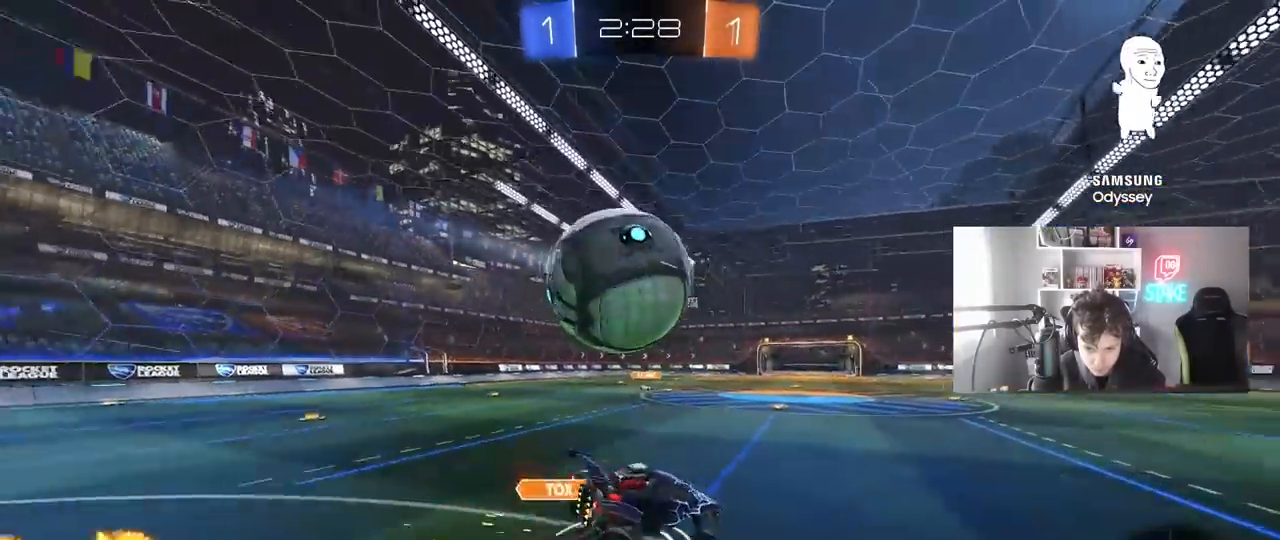
{"keys": [], "mouse": [], "mouse_move": "still", "events": [[50, "d", "down"], [100, "d", "up"], [100, "w", "down"], [150, "a", "down"], [150, "mouse_left", "down"], [150, "w", "up"], [300, "a", "up"], [300, "d", "down"], [333, "d", "up"], [383, "a", "down"], [383, "mouse_left", "up"], [383, "w", "down"], [483, "a", "up"], [483, "w", "up"]]}
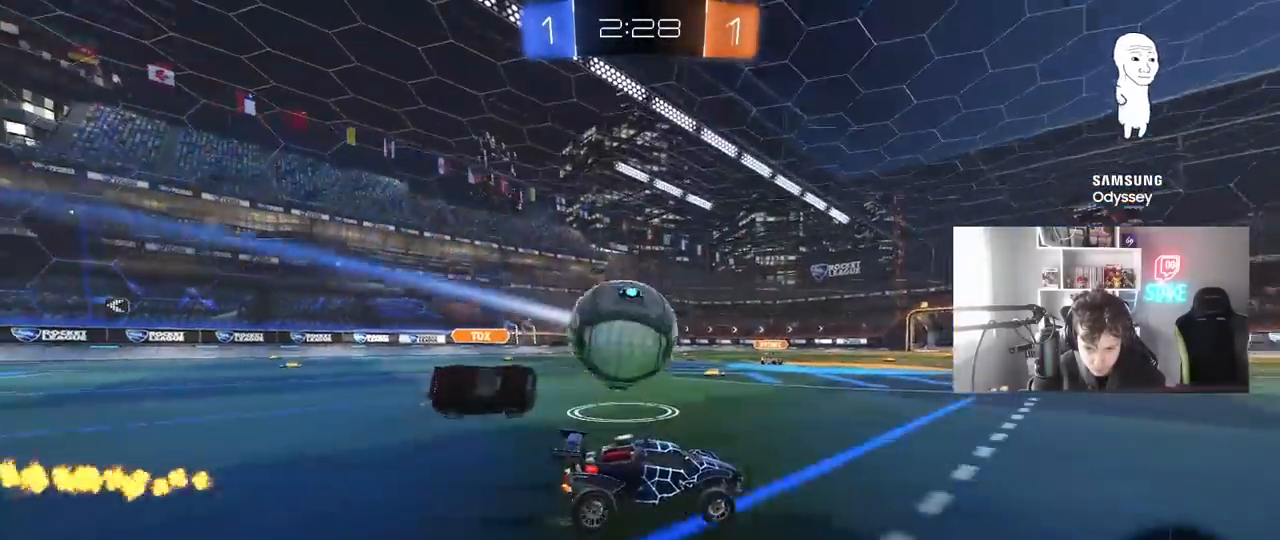
{"keys": ["a", "shift"], "mouse": ["left", "right"], "mouse_move": "down", "events": [[83, "a", "down"], [117, "s", "down"], [217, "s", "up"], [317, "w", "down"], [367, "mouse_left", "down"], [400, "mouse_right", "down"], [450, "w", "up"], [500, "shift", "down"]]}
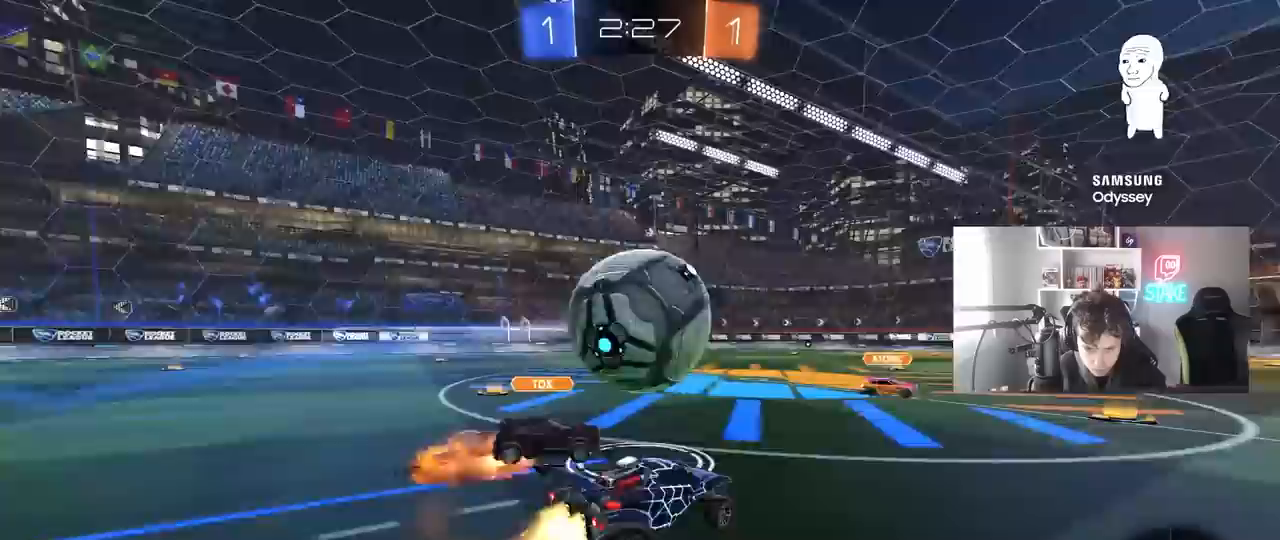
{"keys": ["a", "shift"], "mouse": ["left"], "mouse_move": "still", "events": [[83, "space", "down"], [233, "mouse_right", "up"], [233, "space", "up"]]}
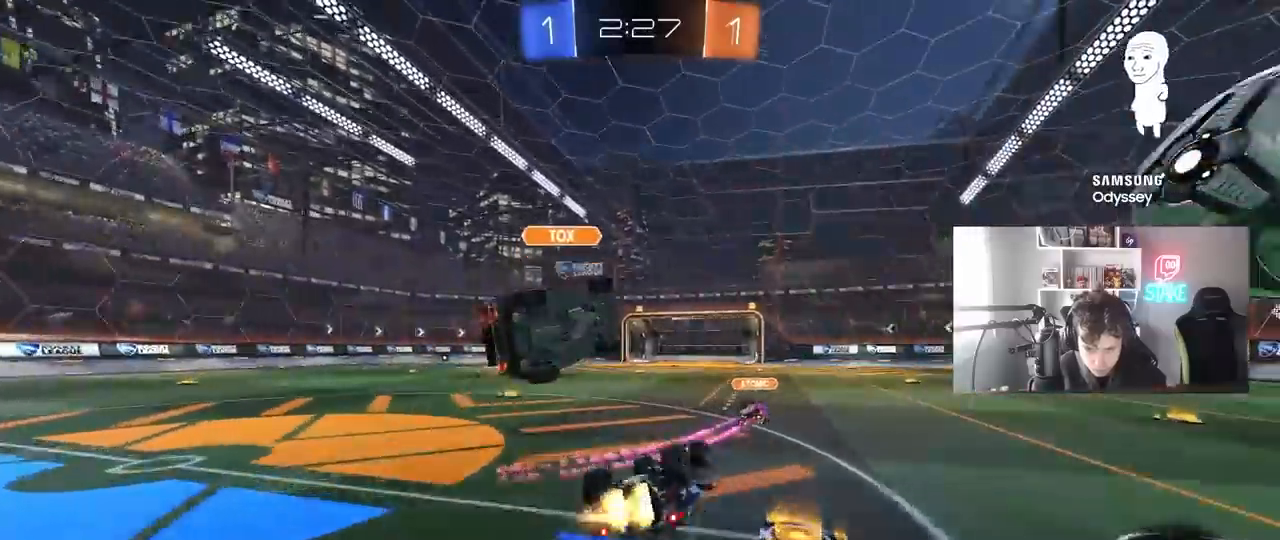
{"keys": [], "mouse": [], "mouse_move": "up", "events": [[100, "s", "down"], [300, "mouse_left", "up"], [300, "shift", "up"], [333, "a", "up"], [383, "s", "up"]]}
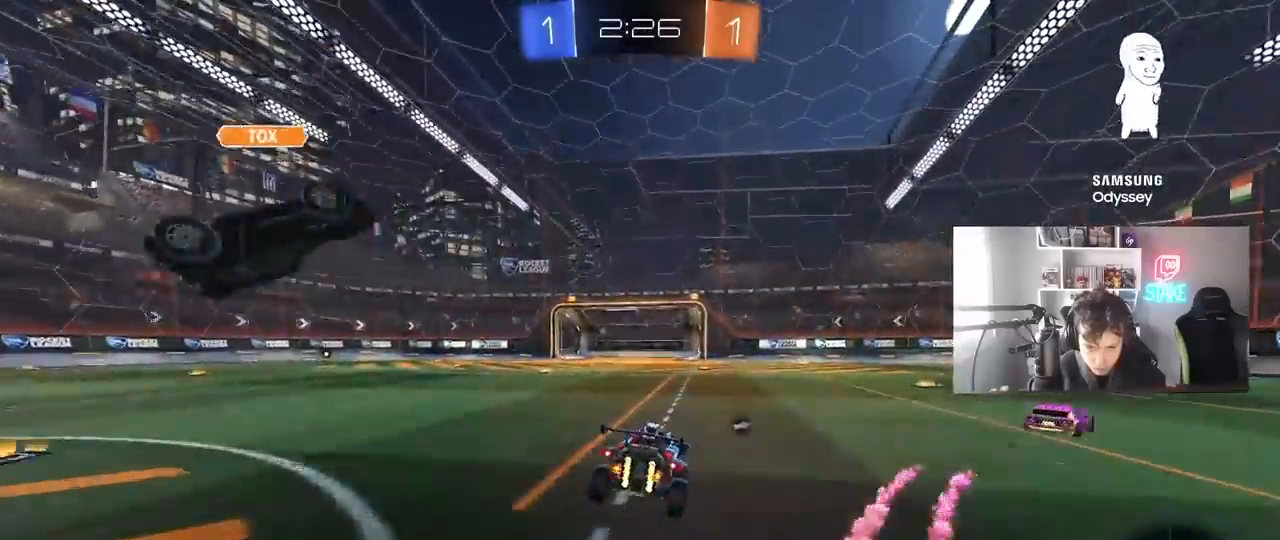
{"keys": ["d", "w"], "mouse": ["left"], "mouse_move": "still", "events": [[33, "d", "down"], [33, "w", "down"], [167, "space", "down"], [267, "space", "up"], [317, "mouse_left", "down"]]}
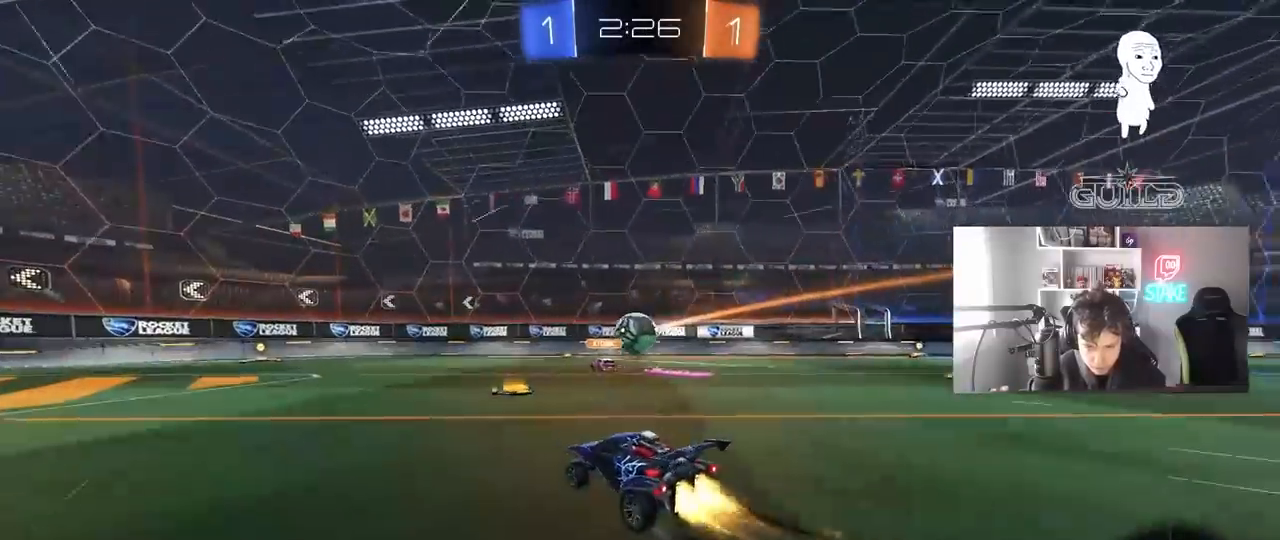
{"keys": ["a", "w"], "mouse": [], "mouse_move": "still", "events": [[133, "mouse_left", "up"], [183, "d", "up"], [233, "a", "down"]]}
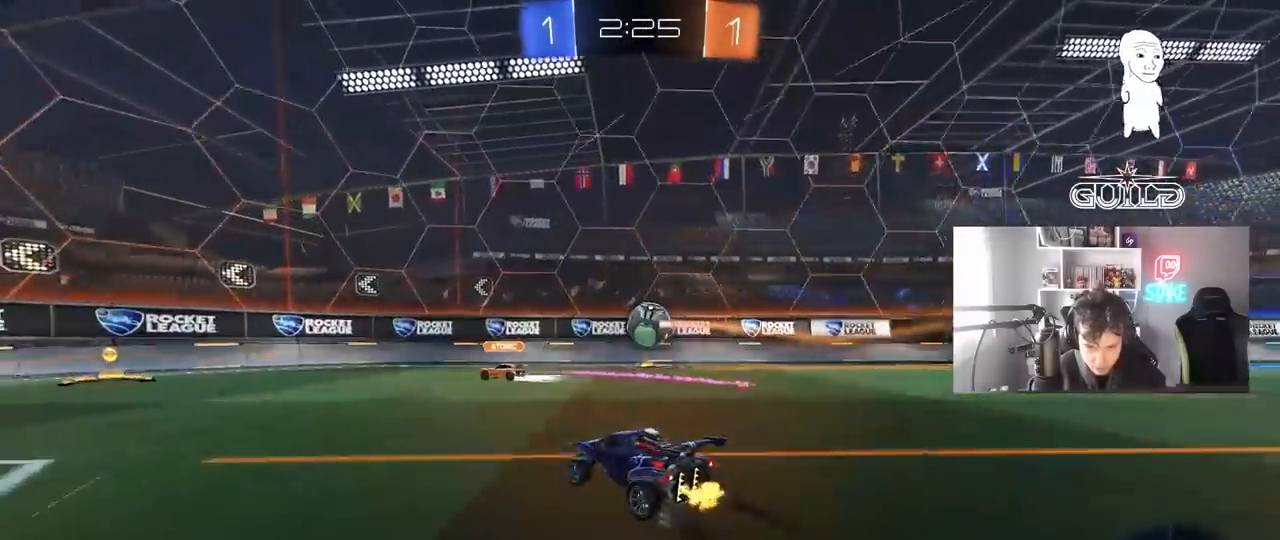
{"keys": ["d", "space", "w"], "mouse": [], "mouse_move": "still", "events": [[200, "mouse_left", "down"], [200, "space", "down"], [250, "a", "up"], [300, "d", "down"], [333, "mouse_left", "up"], [333, "shift", "down"], [333, "space", "up"], [483, "shift", "up"], [483, "space", "down"]]}
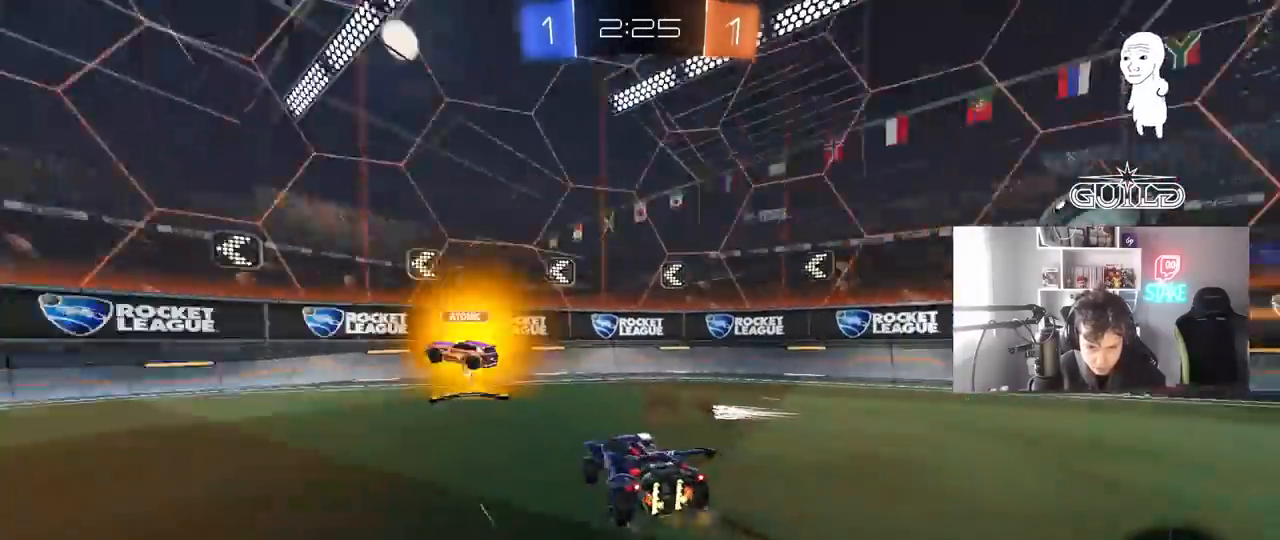
{"keys": ["d", "space", "w"], "mouse": [], "mouse_move": "still", "events": [[117, "space", "up"], [217, "shift", "down"], [300, "shift", "up"], [500, "space", "down"]]}
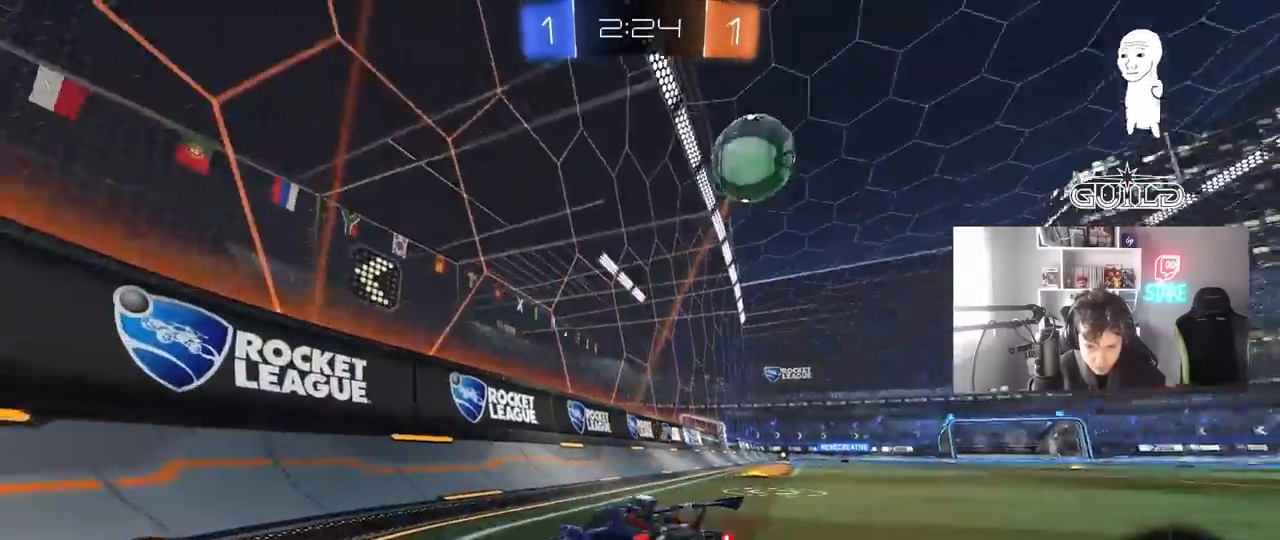
{"keys": ["w"], "mouse": ["left", "right"], "mouse_move": "still", "events": [[183, "space", "up"], [333, "mouse_left", "down"], [417, "d", "up"], [467, "mouse_right", "down"]]}
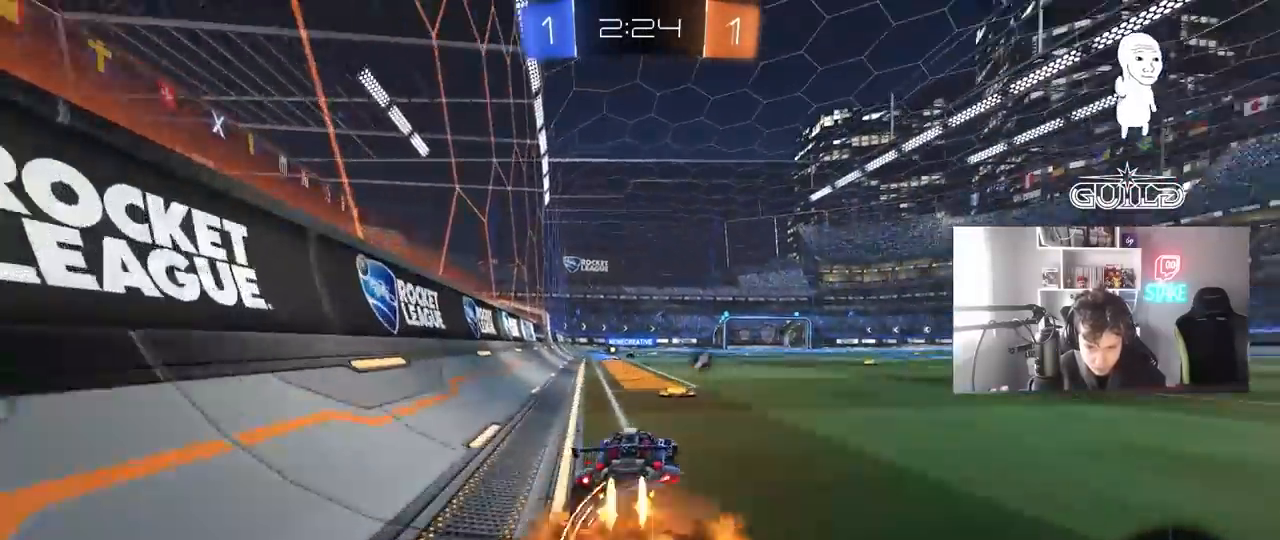
{"keys": ["w"], "mouse": [], "mouse_move": "still", "events": [[17, "a", "down"], [67, "mouse_right", "up"], [100, "a", "up"], [150, "mouse_left", "up"], [150, "mouse_right", "down"], [333, "mouse_right", "up"]]}
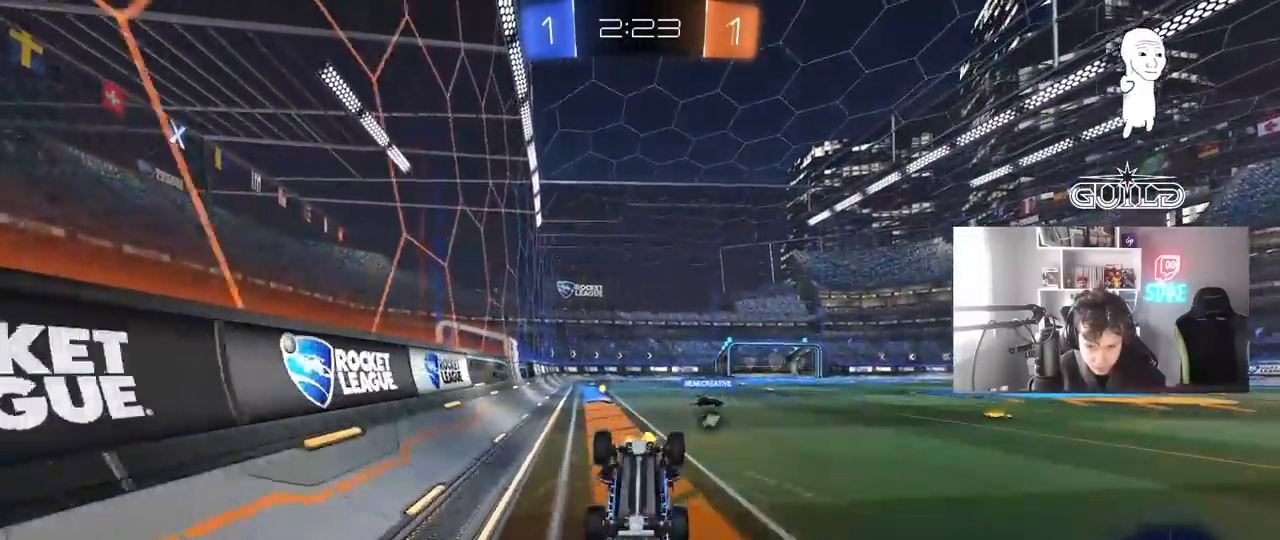
{"keys": [], "mouse": [], "mouse_move": "up-right", "events": [[83, "a", "down"], [83, "w", "up"], [317, "space", "down"], [350, "a", "up"], [500, "space", "up"]]}
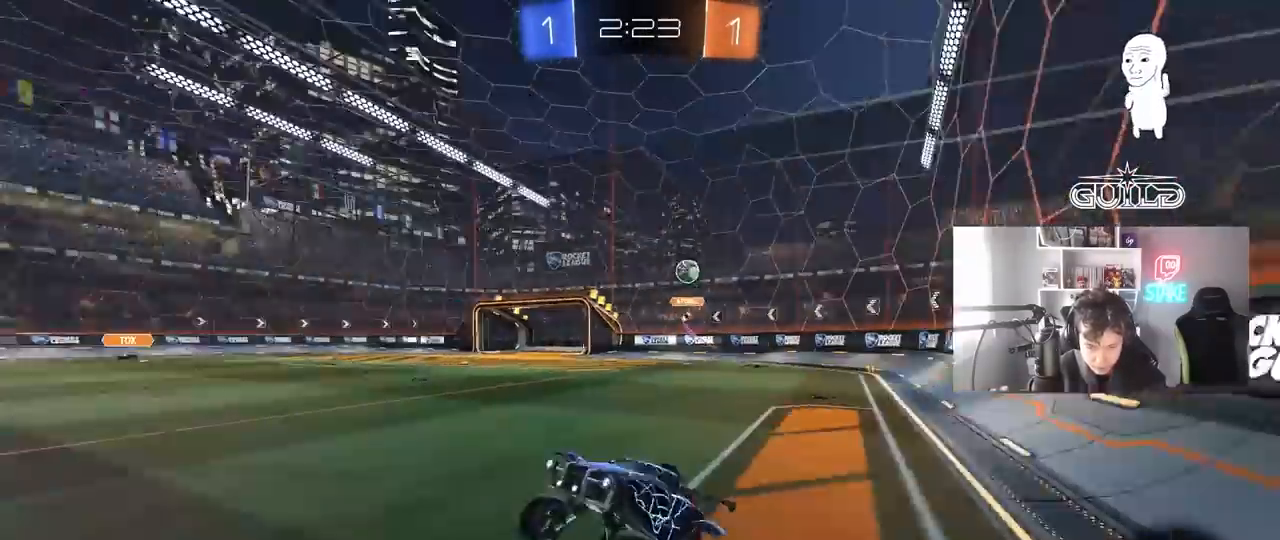
{"keys": ["d", "w"], "mouse": [], "mouse_move": "still", "events": [[133, "a", "down"], [183, "w", "down"], [417, "a", "up"], [467, "d", "down"]]}
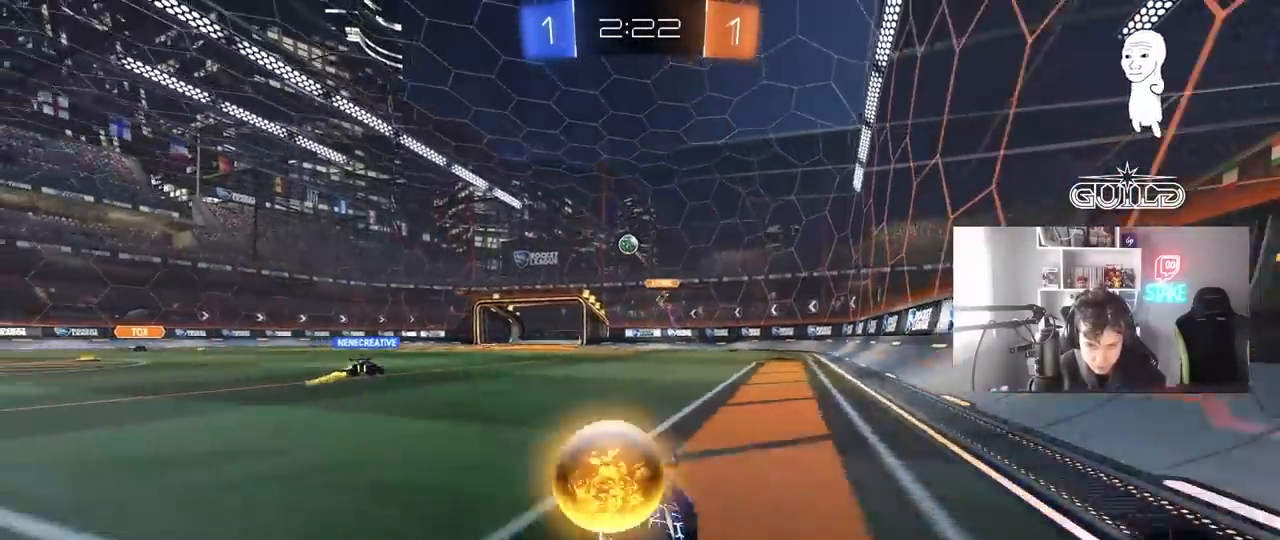
{"keys": ["w"], "mouse": [], "mouse_move": "still", "events": [[67, "shift", "down"], [150, "shift", "up"], [200, "mouse_left", "down"], [250, "mouse_left", "up"], [383, "d", "up"]]}
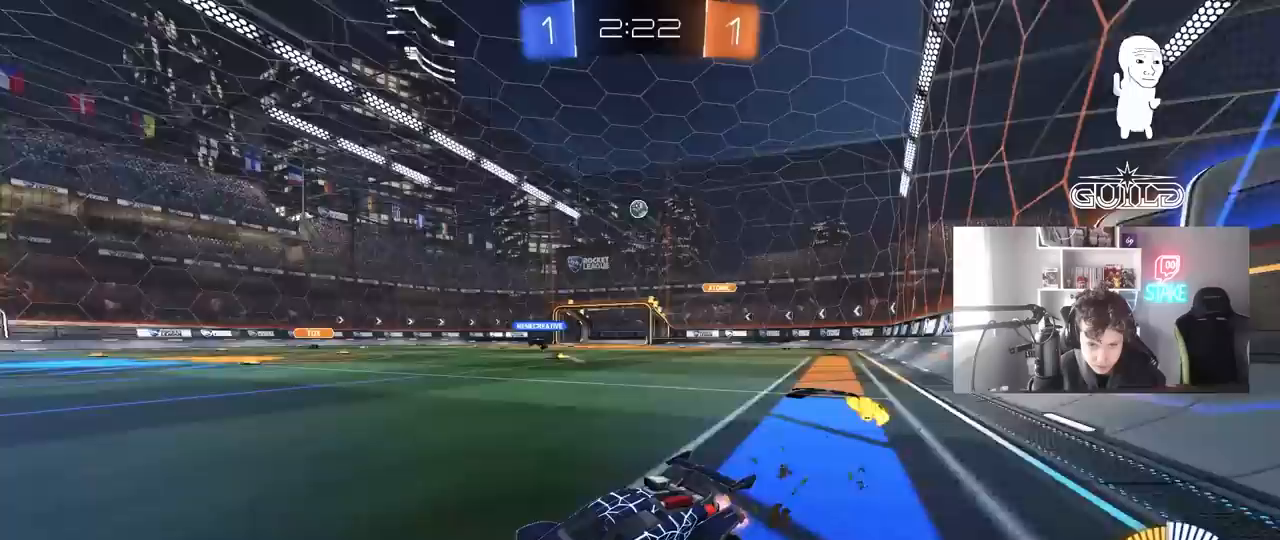
{"keys": ["d", "w"], "mouse": [], "mouse_move": "still", "events": [[217, "d", "down"], [267, "shift", "down"], [400, "shift", "up"]]}
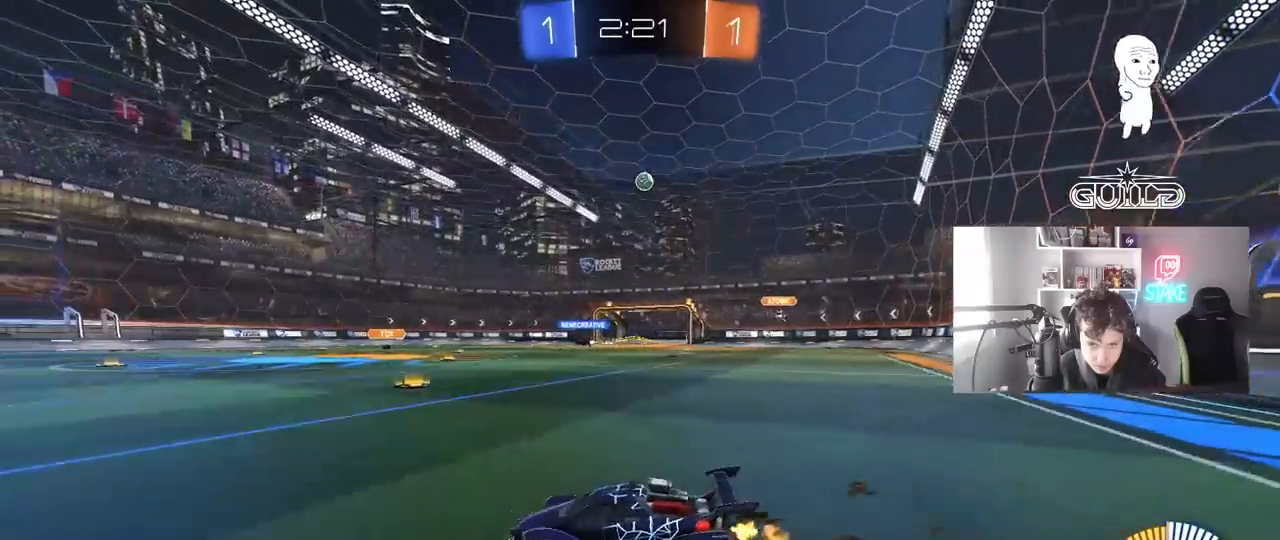
{"keys": ["w"], "mouse": [], "mouse_move": "still", "events": [[133, "a", "down"], [133, "d", "up"], [283, "a", "up"], [283, "d", "down"], [367, "d", "up"], [417, "d", "down"], [467, "d", "up"]]}
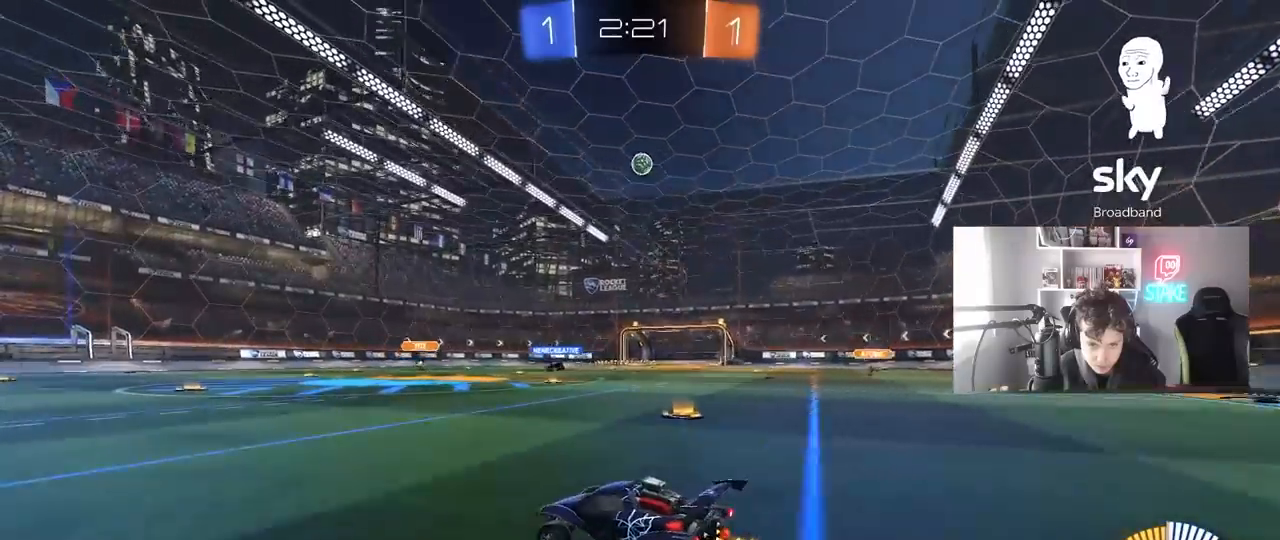
{"keys": ["a", "w"], "mouse": ["left"], "mouse_move": "still", "events": [[17, "a", "down"], [50, "w", "up"], [150, "shift", "down"], [250, "shift", "up"], [300, "w", "down"], [333, "mouse_left", "down"]]}
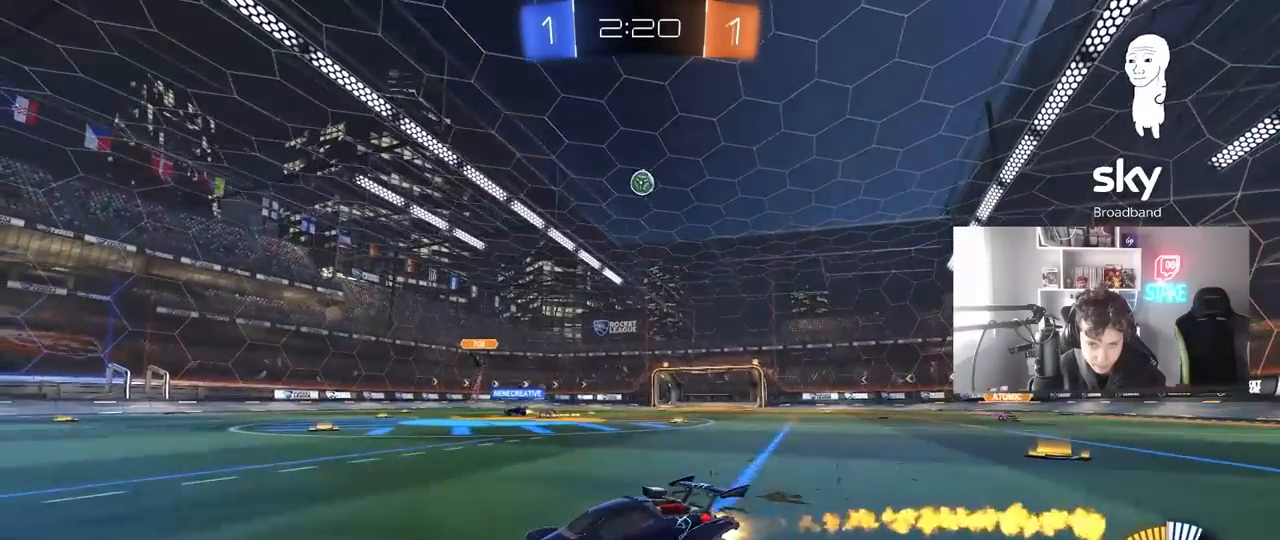
{"keys": [], "mouse": [], "mouse_move": "still", "events": [[267, "a", "up"], [350, "a", "down"], [350, "mouse_left", "up"], [450, "a", "up"], [450, "w", "up"]]}